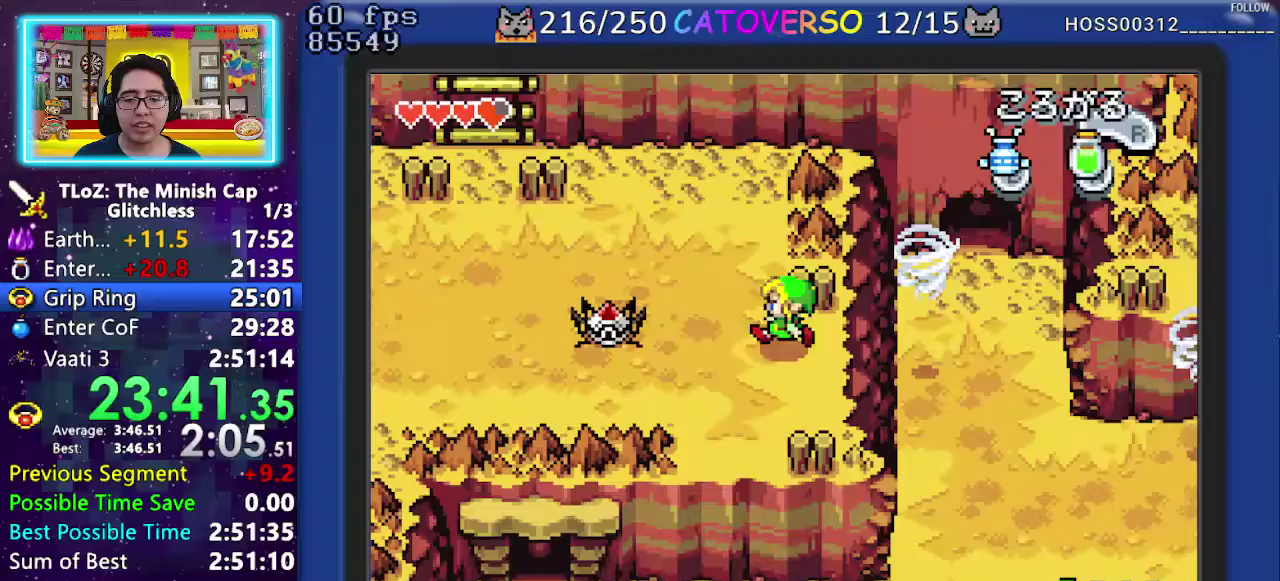
Gameplay with a controller (Nintendo layout); each line is a JSON object with the inputs held at the frame after it. "events" lists button and stick changes between this image and that frame as [ms after this image, input, new state], when the widget could be followed in between. Not read: L3 R3.
{"buttons": ["DPAD_LEFT"], "events": [[200, "DPAD_DOWN", "down"], [317, "R1", "down"], [383, "DPAD_DOWN", "up"], [483, "R1", "up"]]}
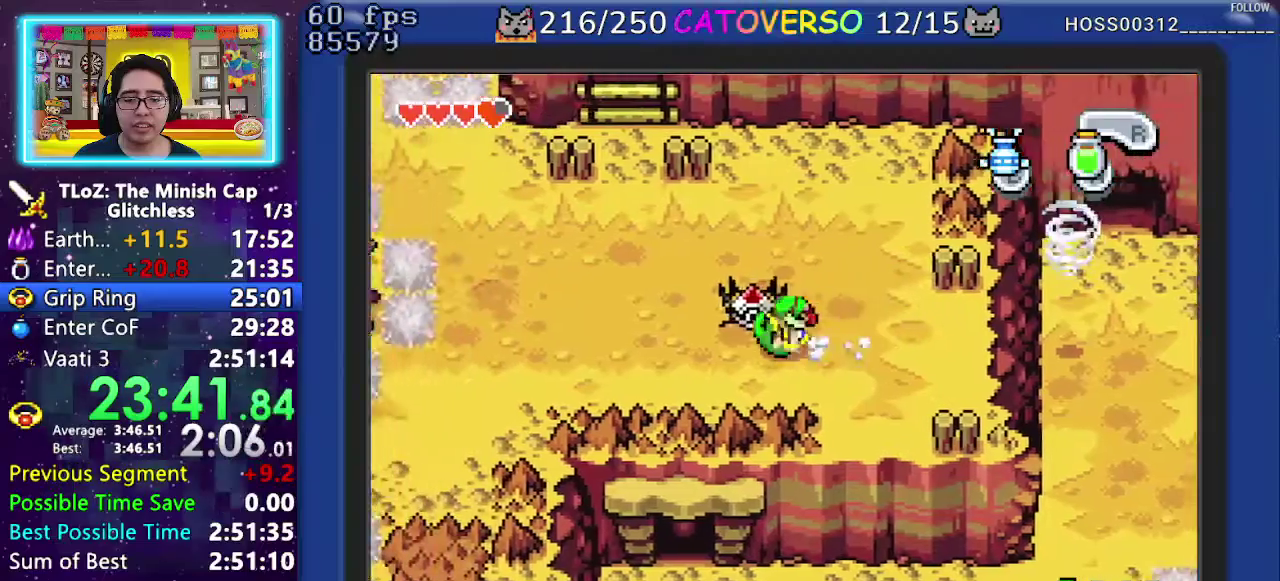
{"buttons": ["R1", "DPAD_UP"], "events": [[133, "DPAD_LEFT", "up"], [150, "DPAD_UP", "down"], [300, "R1", "down"], [383, "R1", "up"], [450, "R1", "down"]]}
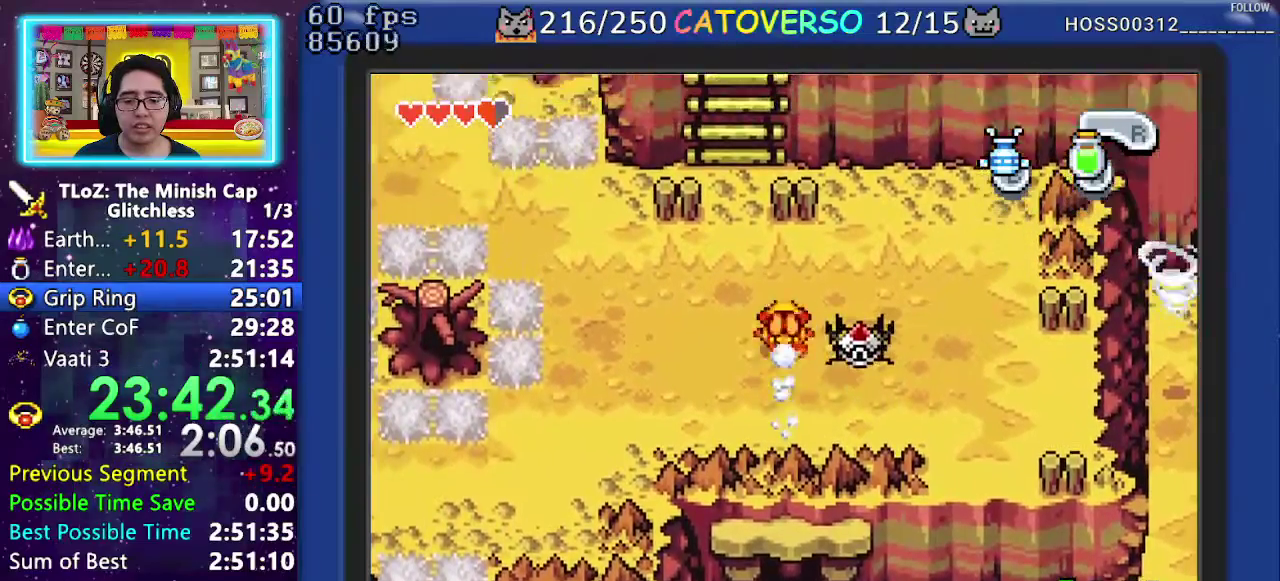
{"buttons": ["DPAD_UP"], "events": [[83, "R1", "up"], [317, "R1", "down"], [467, "R1", "up"]]}
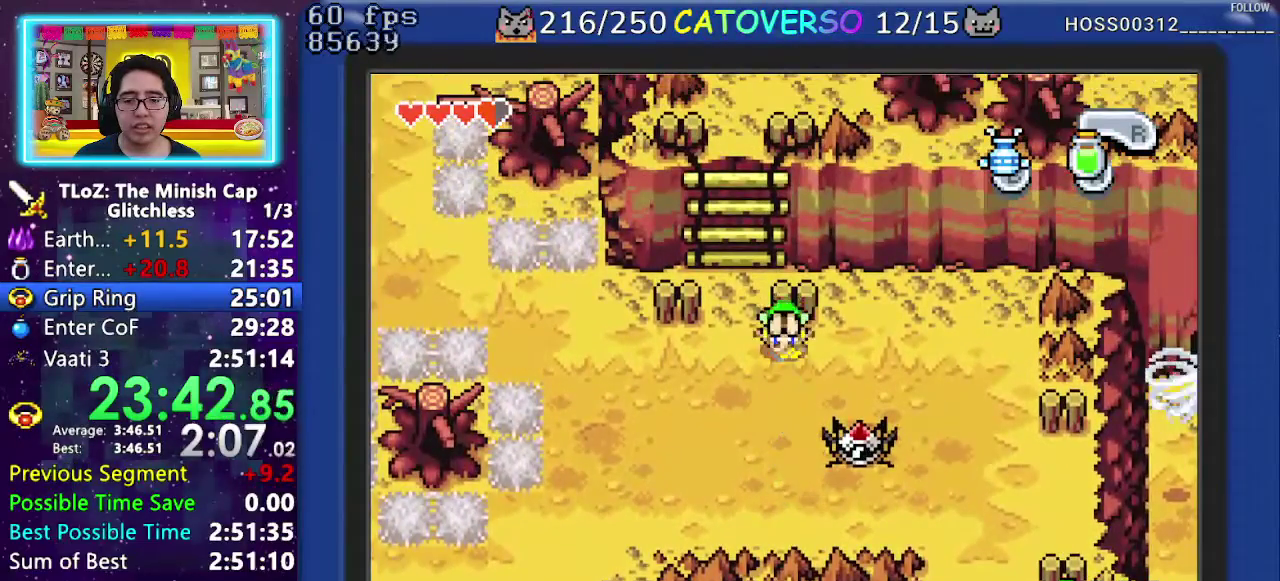
{"buttons": ["R1", "DPAD_UP"], "events": [[33, "DPAD_LEFT", "down"], [200, "DPAD_UP", "up"], [333, "DPAD_UP", "down"], [417, "DPAD_LEFT", "up"], [450, "R1", "down"]]}
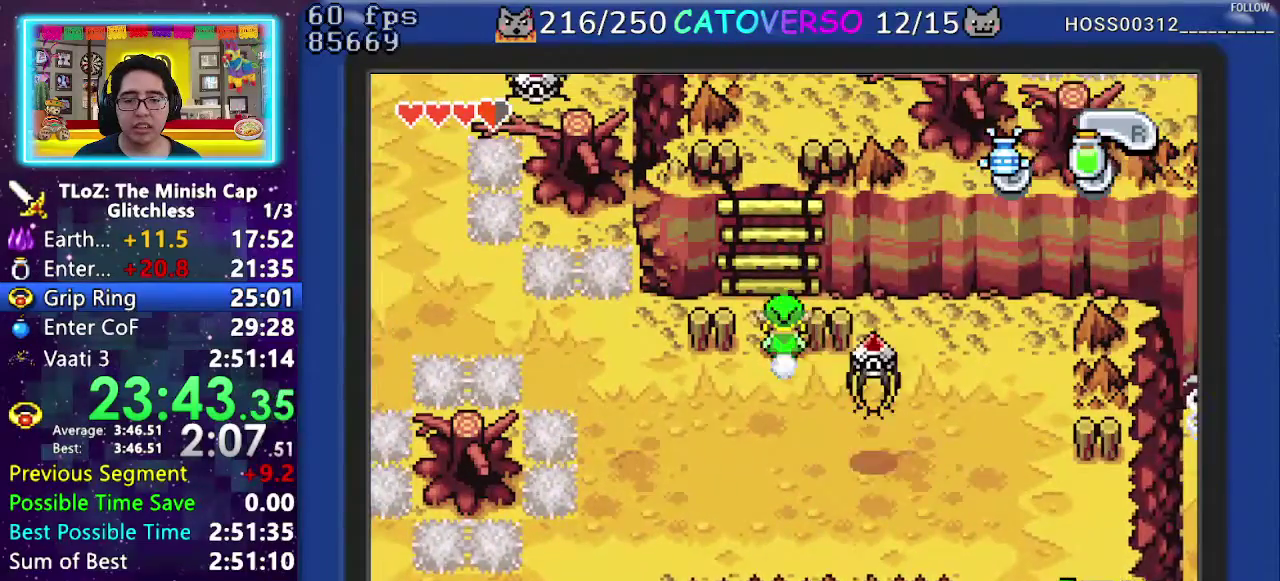
{"buttons": ["DPAD_UP"], "events": [[133, "R1", "up"]]}
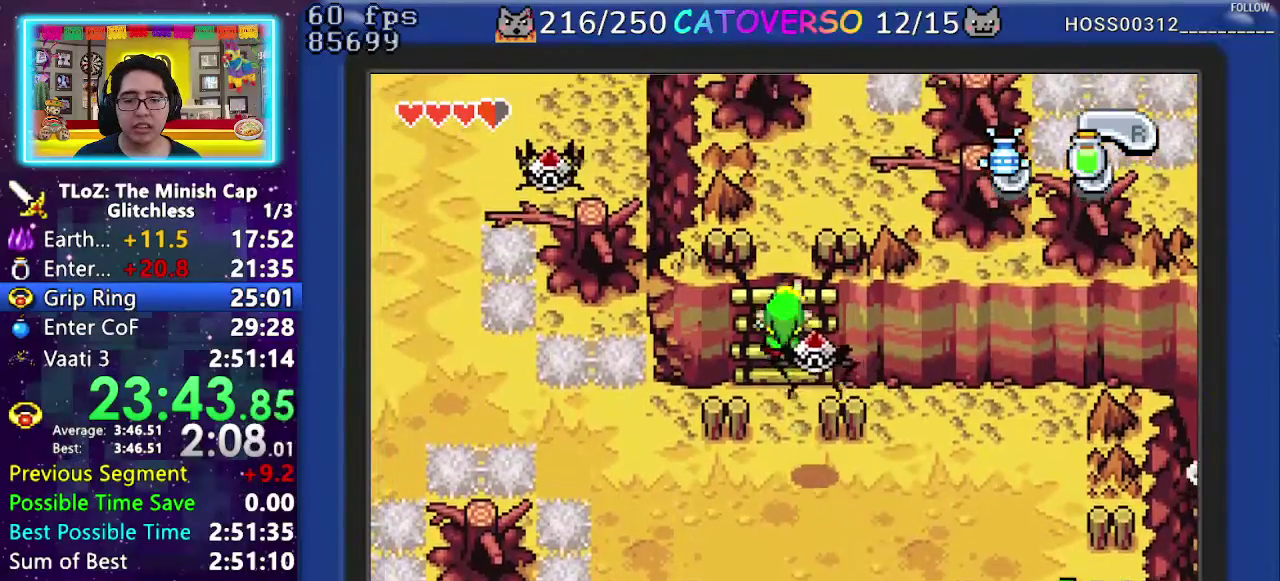
{"buttons": ["DPAD_UP"], "events": []}
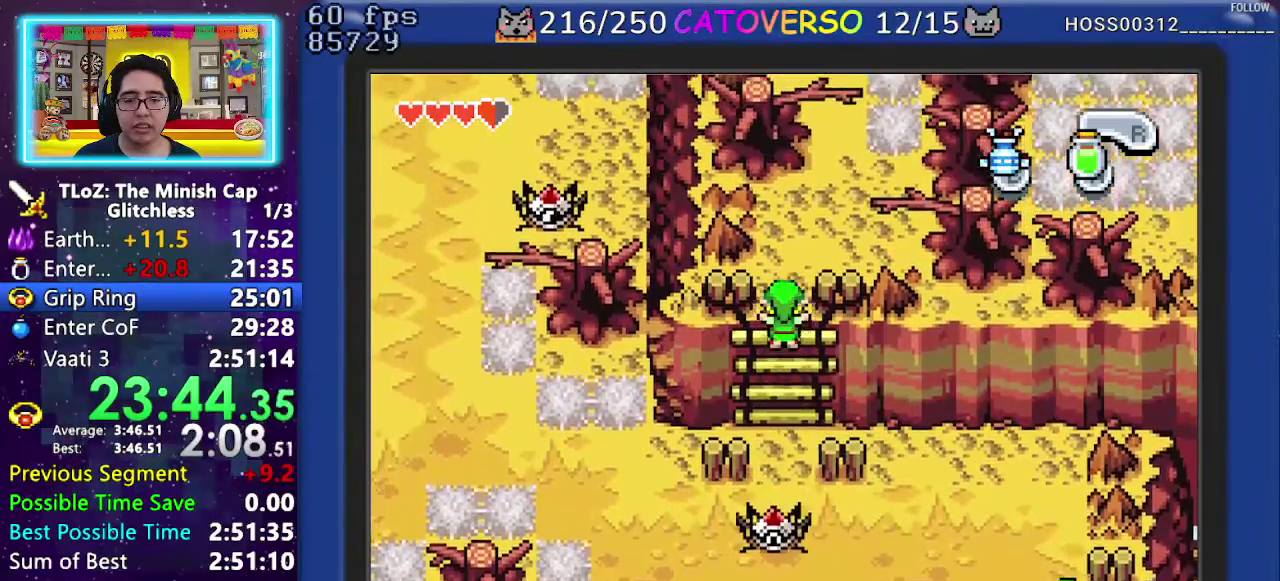
{"buttons": ["DPAD_UP"], "events": []}
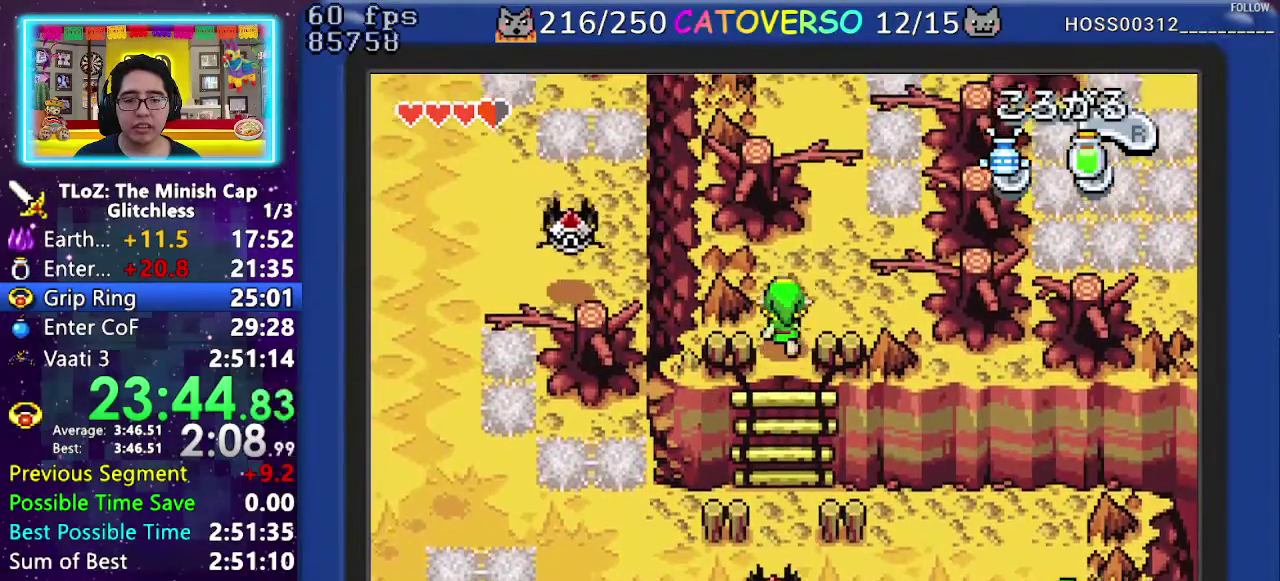
{"buttons": ["R1", "DPAD_UP", "DPAD_RIGHT"], "events": [[67, "DPAD_RIGHT", "down"], [283, "R1", "down"], [383, "R1", "up"], [450, "R1", "down"]]}
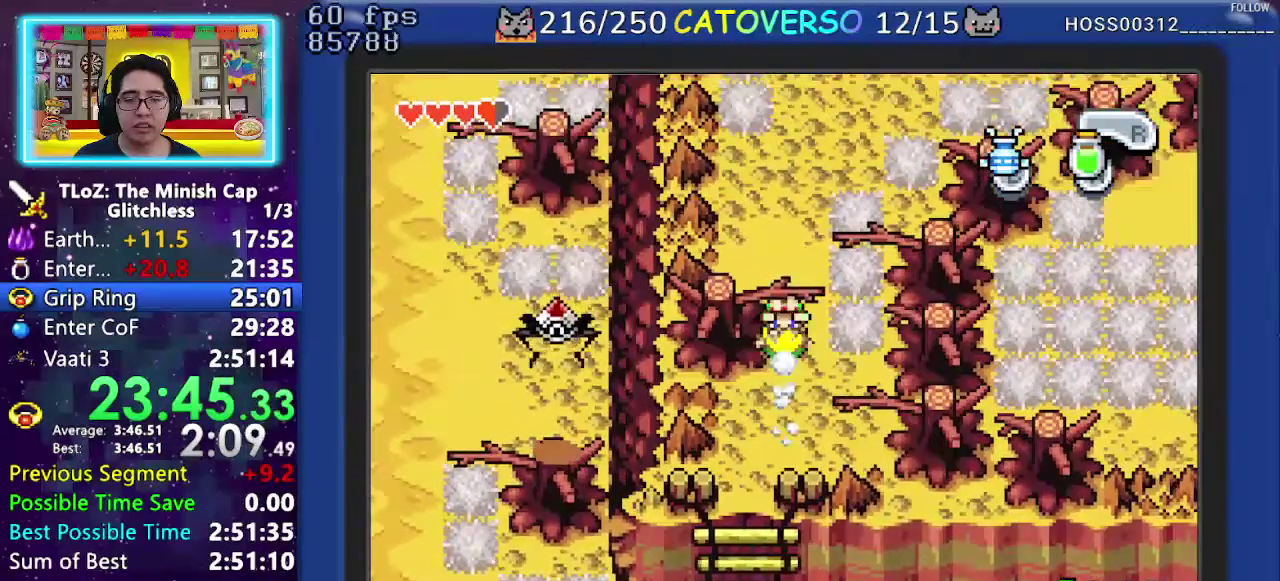
{"buttons": ["DPAD_RIGHT"], "events": [[17, "DPAD_RIGHT", "up"], [50, "R1", "up"], [267, "R1", "down"], [350, "DPAD_RIGHT", "down"], [400, "DPAD_UP", "up"], [417, "R1", "up"]]}
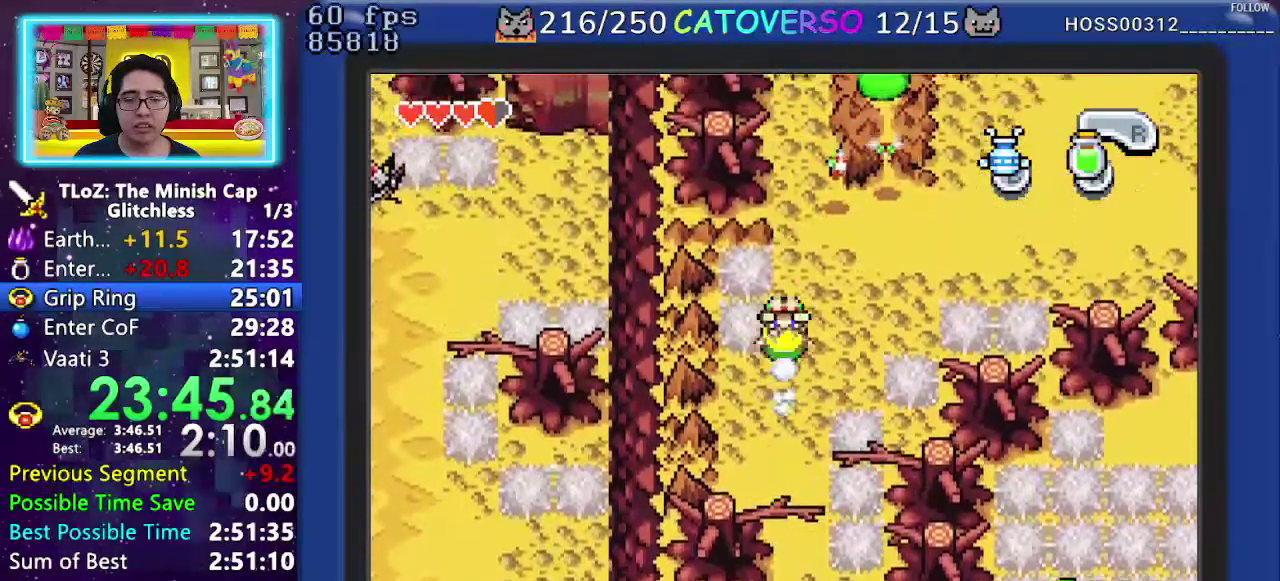
{"buttons": ["R1", "DPAD_RIGHT"], "events": [[267, "R1", "down"], [383, "R1", "up"], [433, "R1", "down"]]}
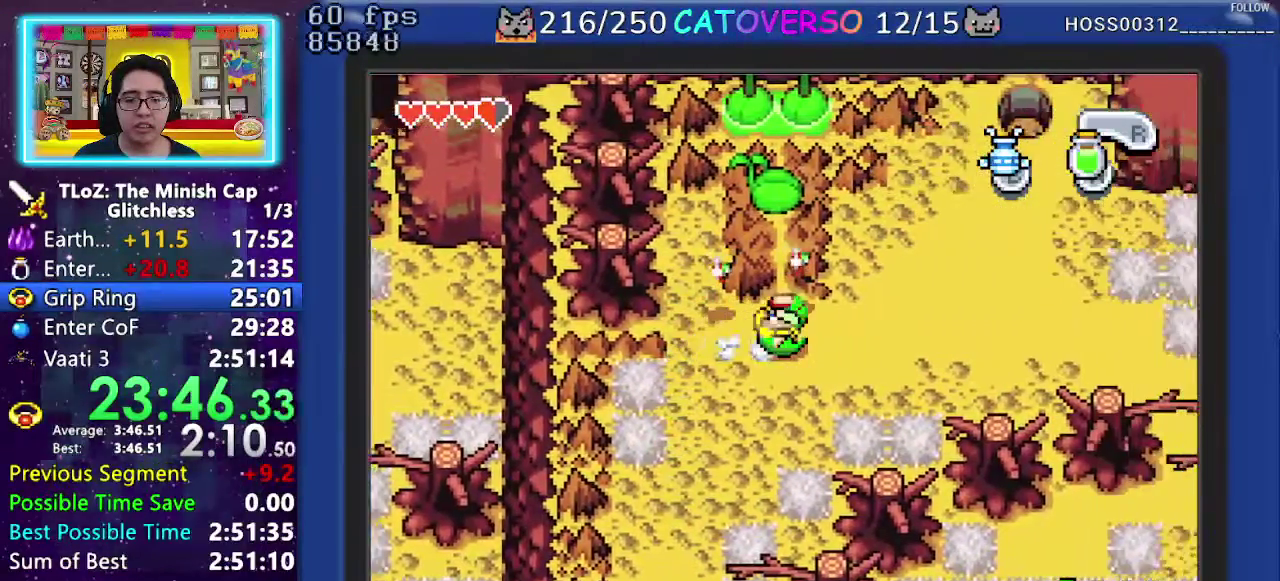
{"buttons": ["R1", "DPAD_DOWN", "DPAD_RIGHT"], "events": [[100, "R1", "up"], [133, "DPAD_DOWN", "down"], [350, "R1", "down"]]}
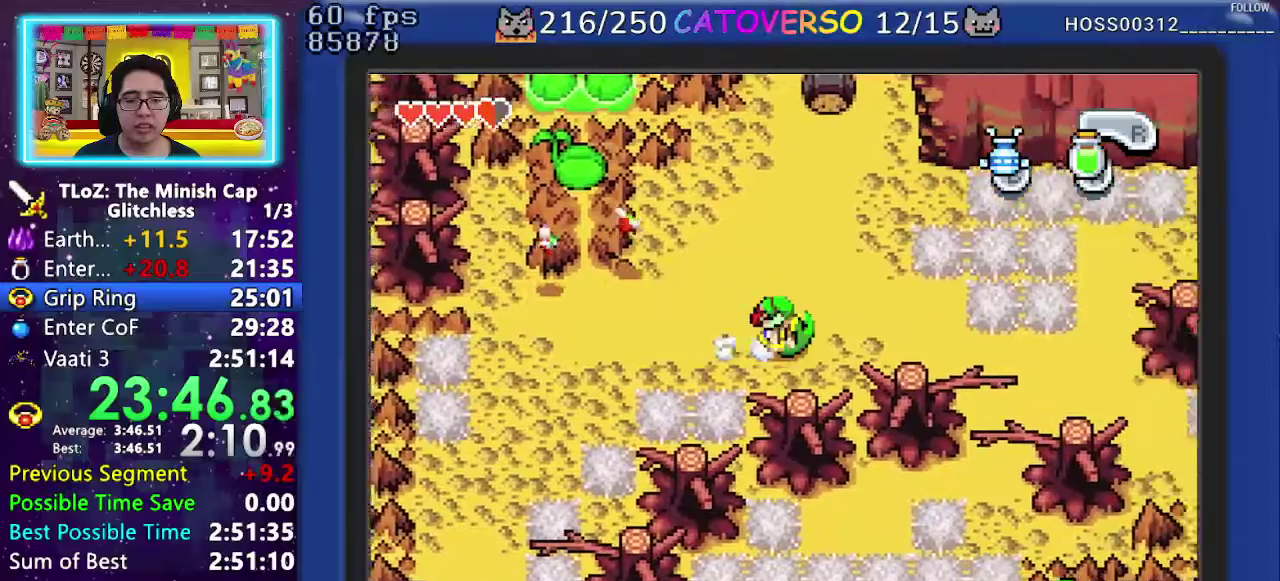
{"buttons": ["DPAD_DOWN", "DPAD_RIGHT"], "events": [[17, "R1", "up"], [100, "DPAD_DOWN", "up"], [400, "DPAD_DOWN", "down"]]}
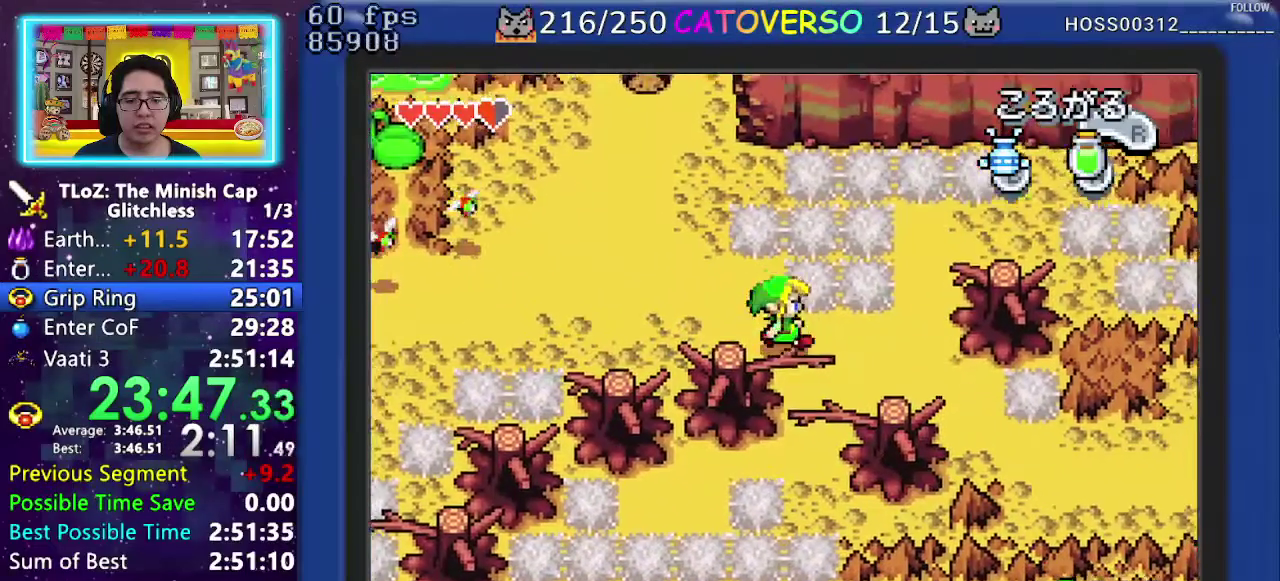
{"buttons": ["DPAD_LEFT"], "events": [[50, "DPAD_RIGHT", "up"], [417, "DPAD_LEFT", "down"], [450, "DPAD_DOWN", "up"]]}
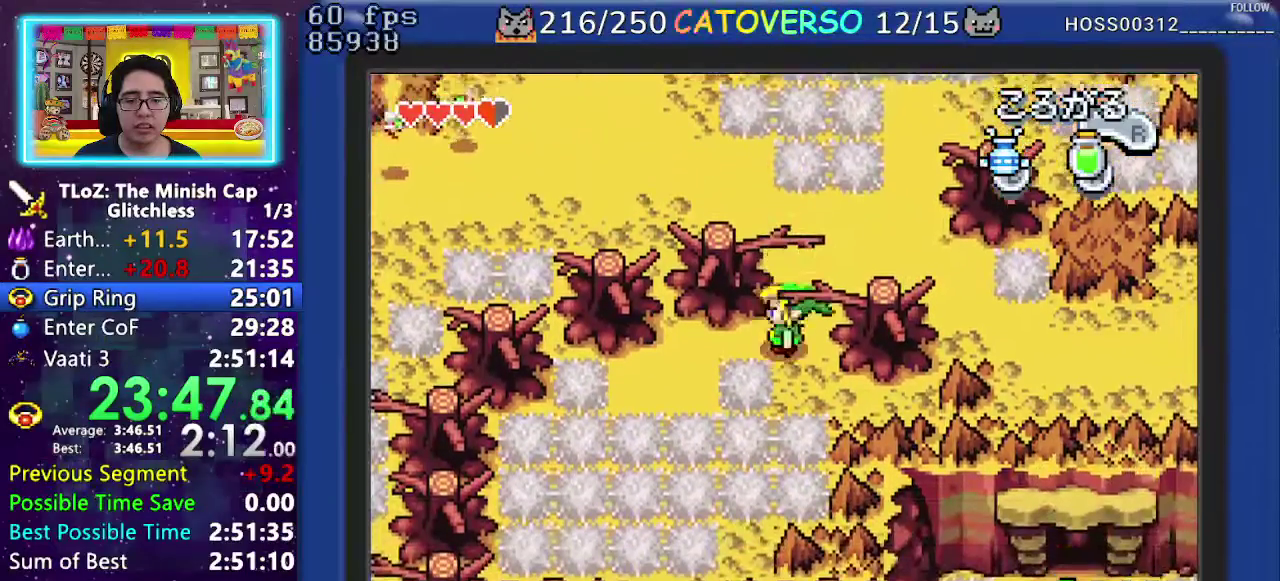
{"buttons": ["B", "DPAD_DOWN", "DPAD_LEFT"], "events": [[350, "DPAD_DOWN", "down"], [383, "DPAD_LEFT", "up"], [417, "B", "down"], [483, "DPAD_LEFT", "down"]]}
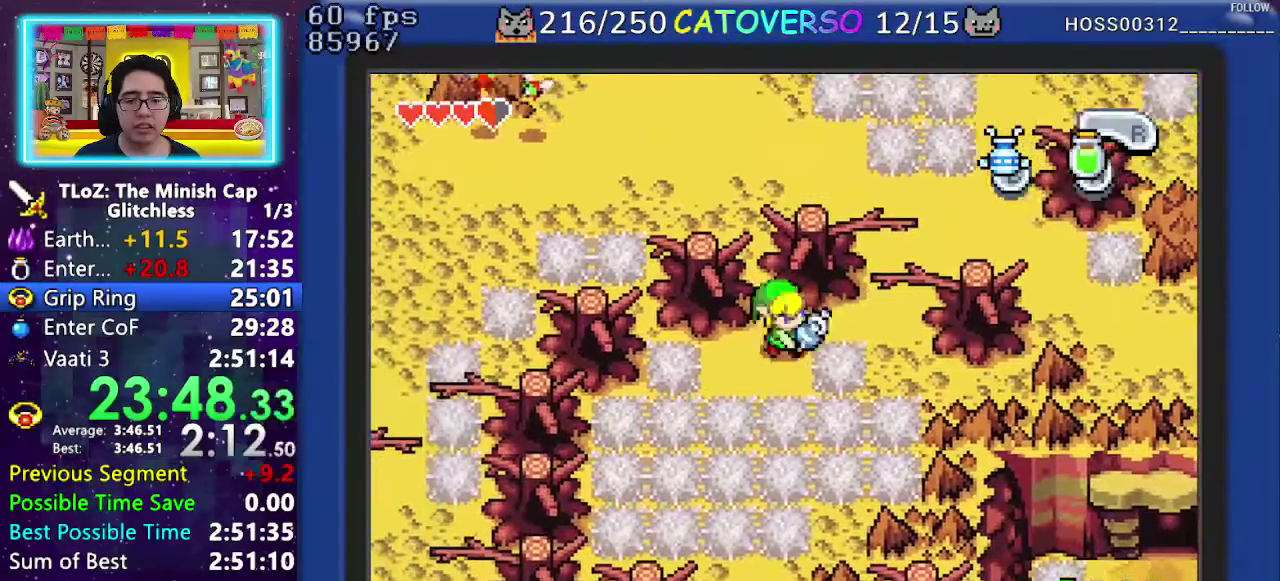
{"buttons": ["B", "DPAD_LEFT"], "events": [[50, "DPAD_DOWN", "up"]]}
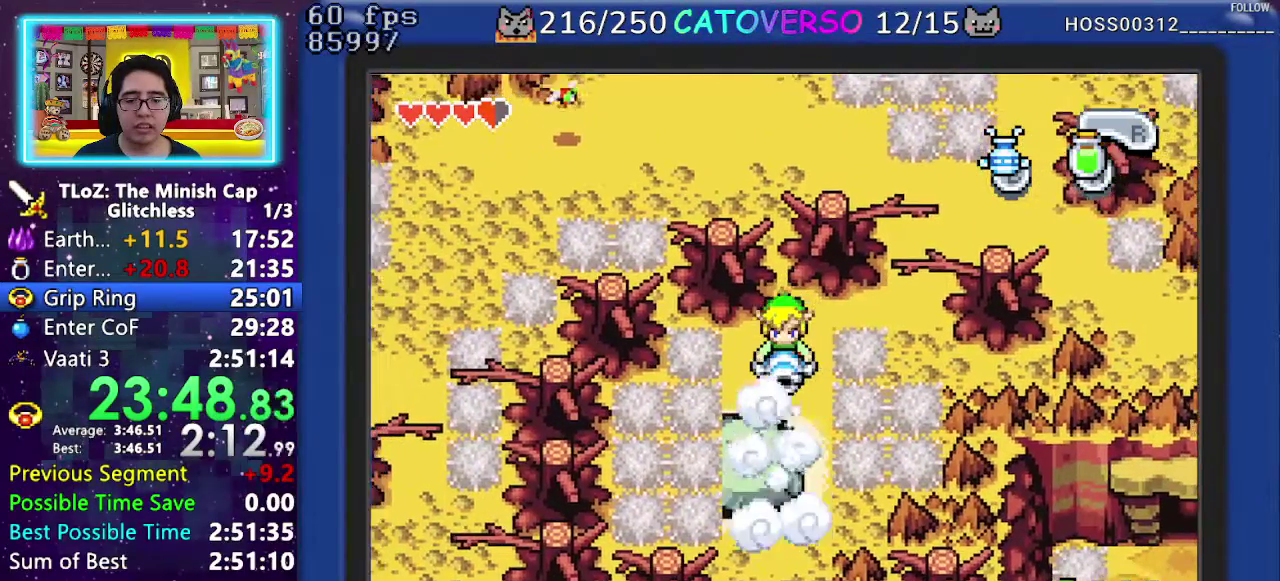
{"buttons": ["B", "DPAD_DOWN", "DPAD_LEFT"], "events": [[33, "DPAD_DOWN", "down"], [167, "DPAD_DOWN", "up"], [483, "DPAD_DOWN", "down"]]}
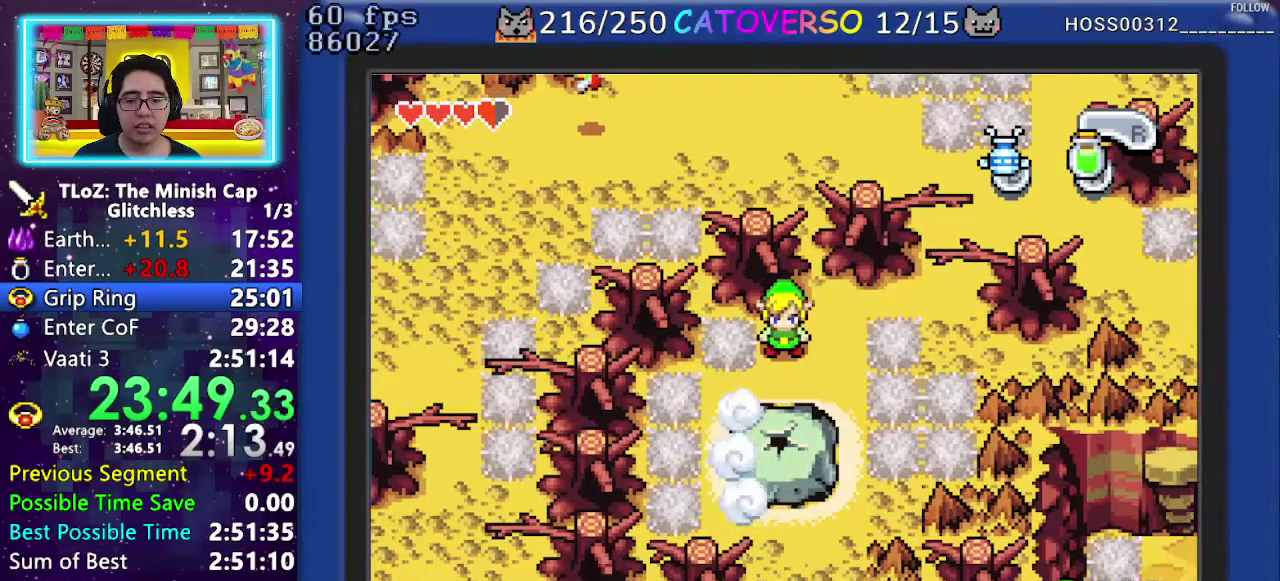
{"buttons": ["DPAD_DOWN"], "events": [[17, "B", "up"], [83, "DPAD_LEFT", "up"]]}
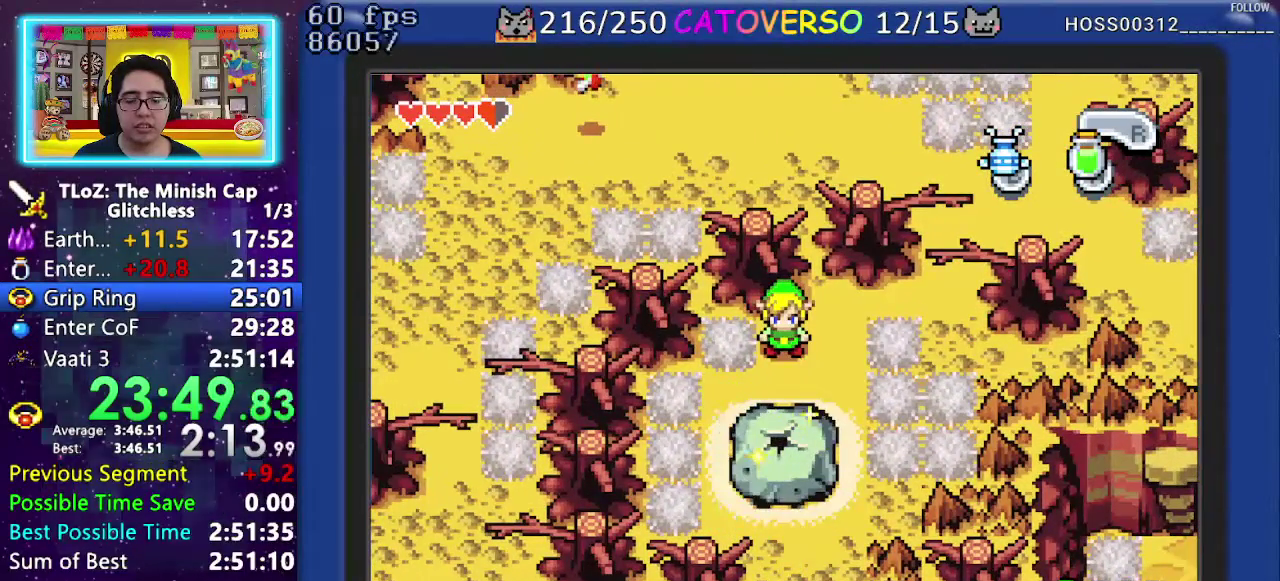
{"buttons": ["DPAD_DOWN"], "events": []}
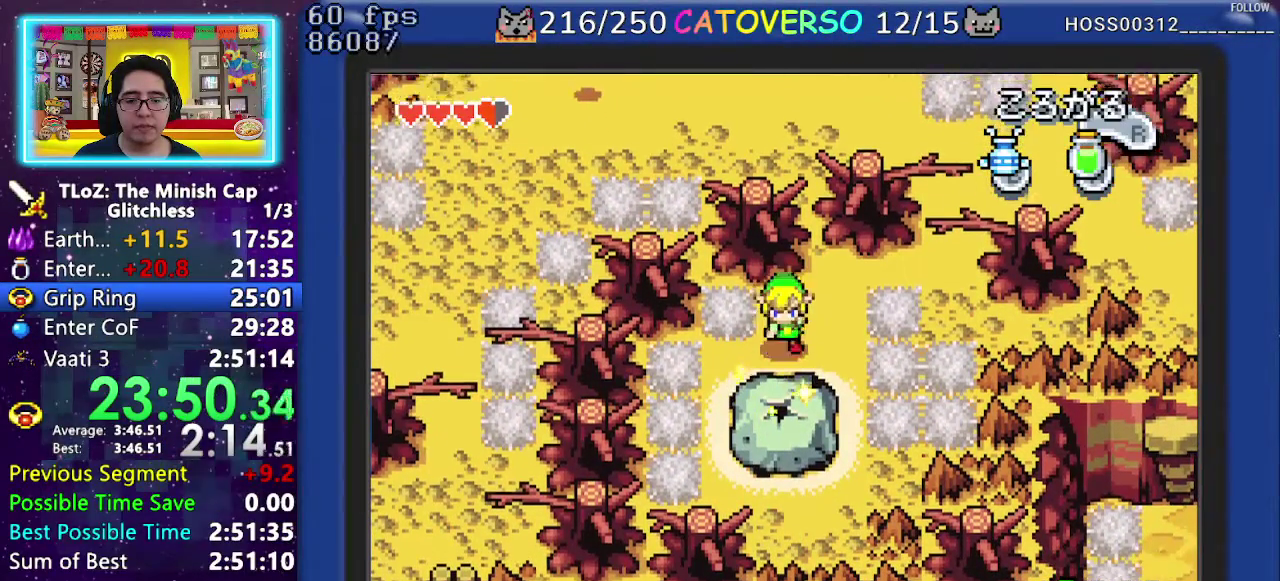
{"buttons": [], "events": [[317, "DPAD_DOWN", "up"], [367, "R1", "down"], [450, "R1", "up"]]}
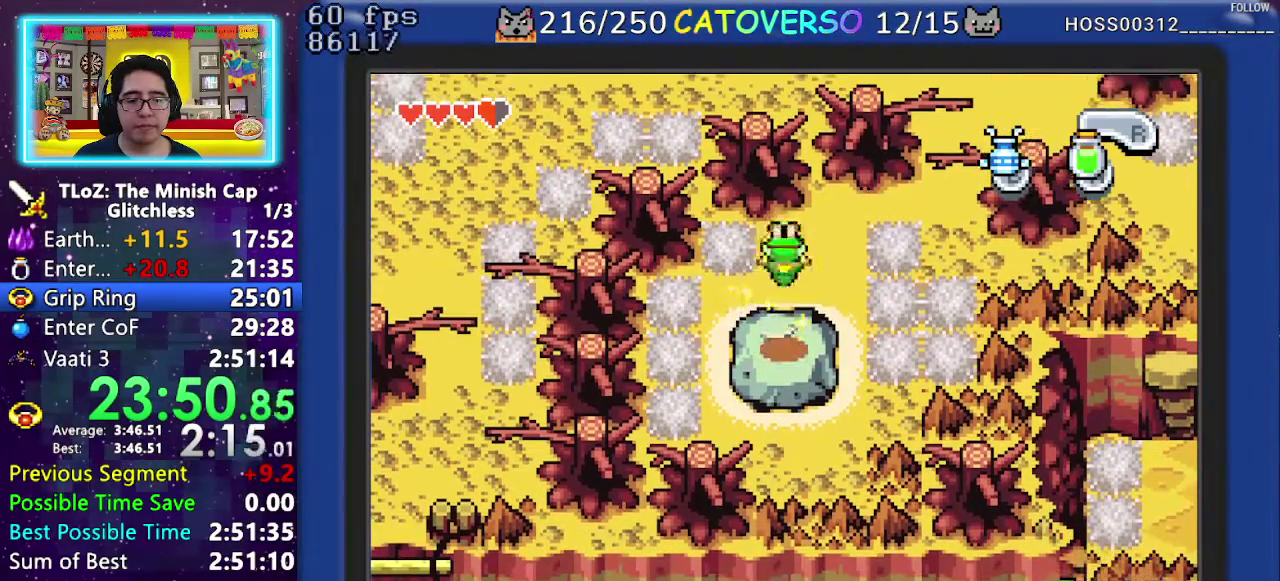
{"buttons": [], "events": [[33, "R1", "down"], [117, "R1", "up"], [183, "R1", "down"], [267, "R1", "up"], [317, "R1", "down"], [450, "R1", "up"]]}
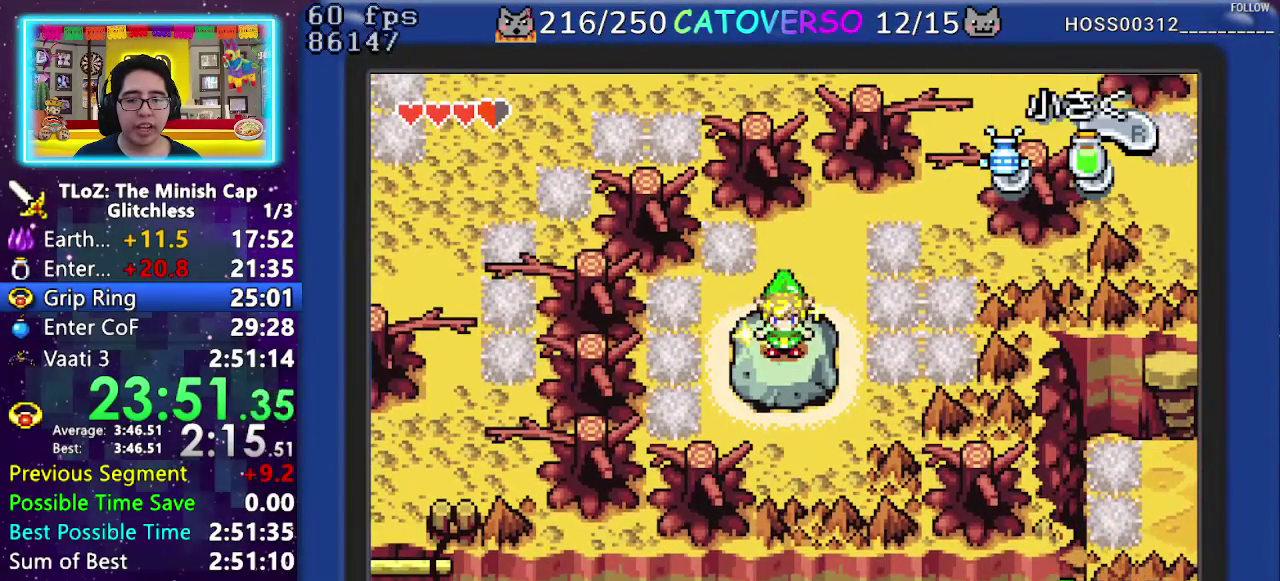
{"buttons": ["DPAD_RIGHT"], "events": [[17, "R1", "down"], [133, "R1", "up"], [200, "DPAD_RIGHT", "down"], [400, "R1", "down"], [483, "R1", "up"]]}
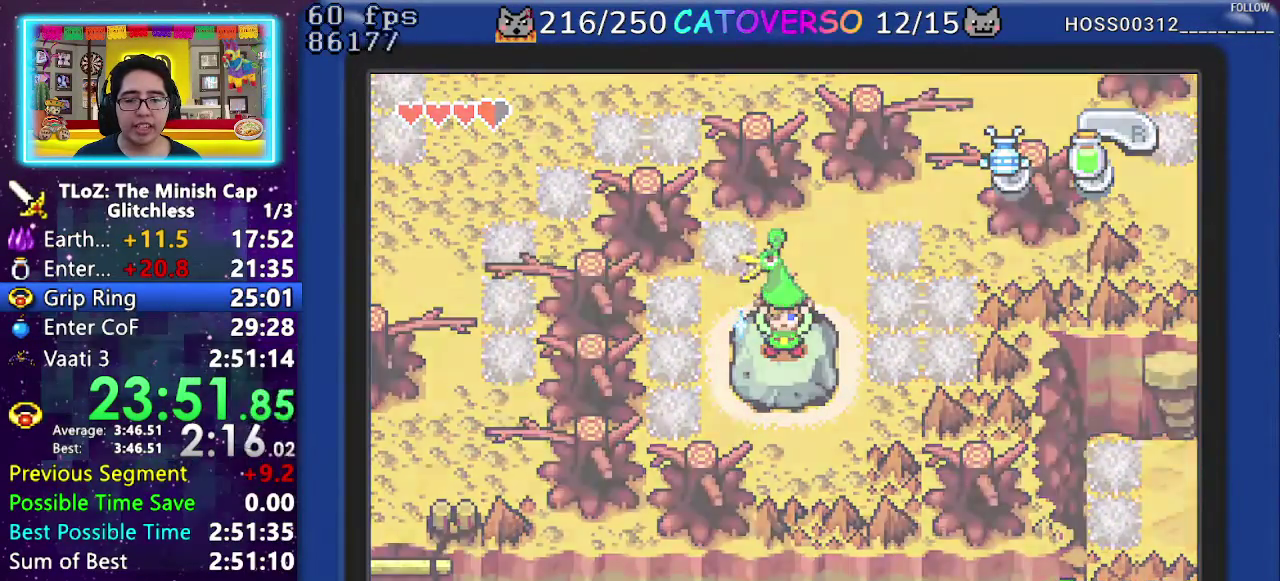
{"buttons": ["DPAD_RIGHT"], "events": [[133, "DPAD_RIGHT", "up"], [283, "DPAD_RIGHT", "down"]]}
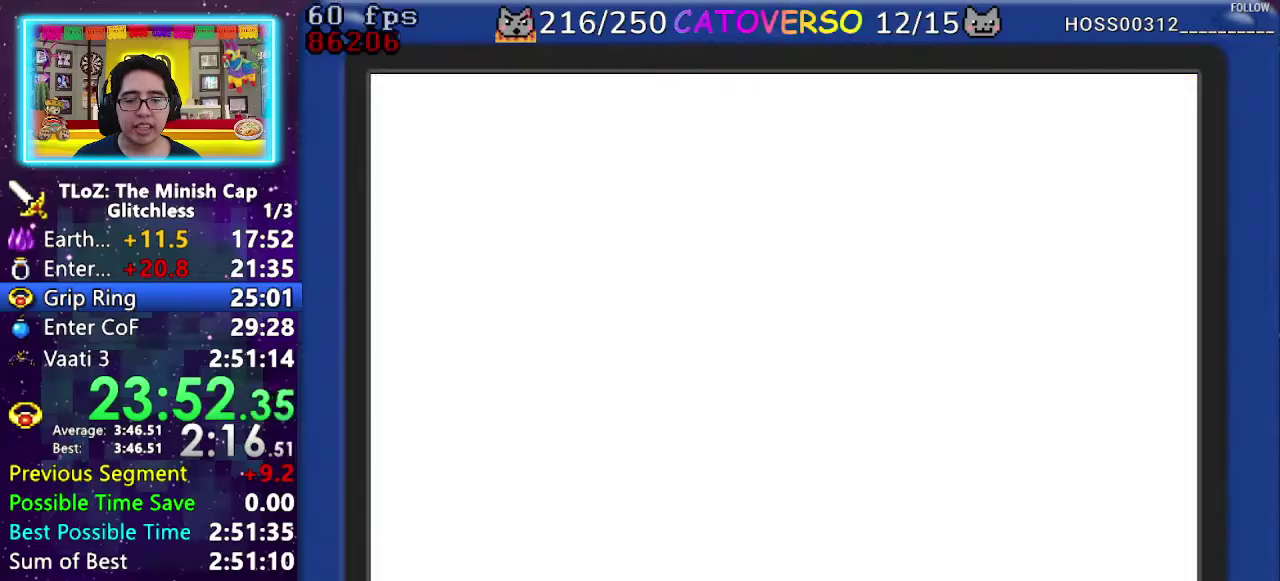
{"buttons": ["DPAD_RIGHT"], "events": []}
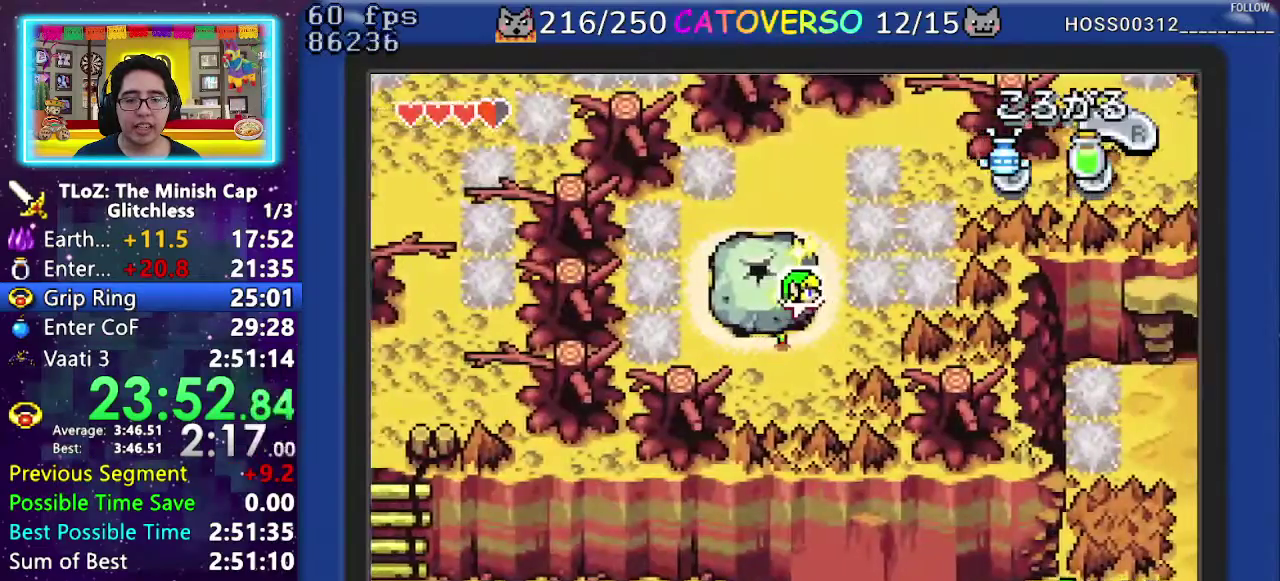
{"buttons": ["DPAD_UP"], "events": [[183, "DPAD_UP", "down"], [383, "DPAD_RIGHT", "up"]]}
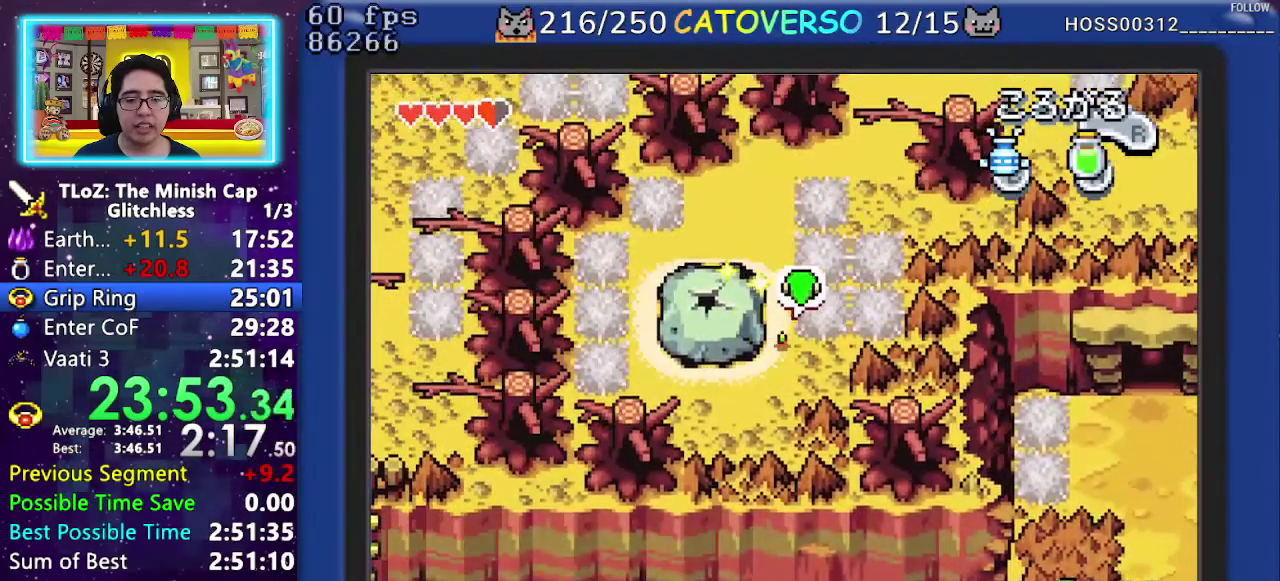
{"buttons": ["DPAD_UP"], "events": []}
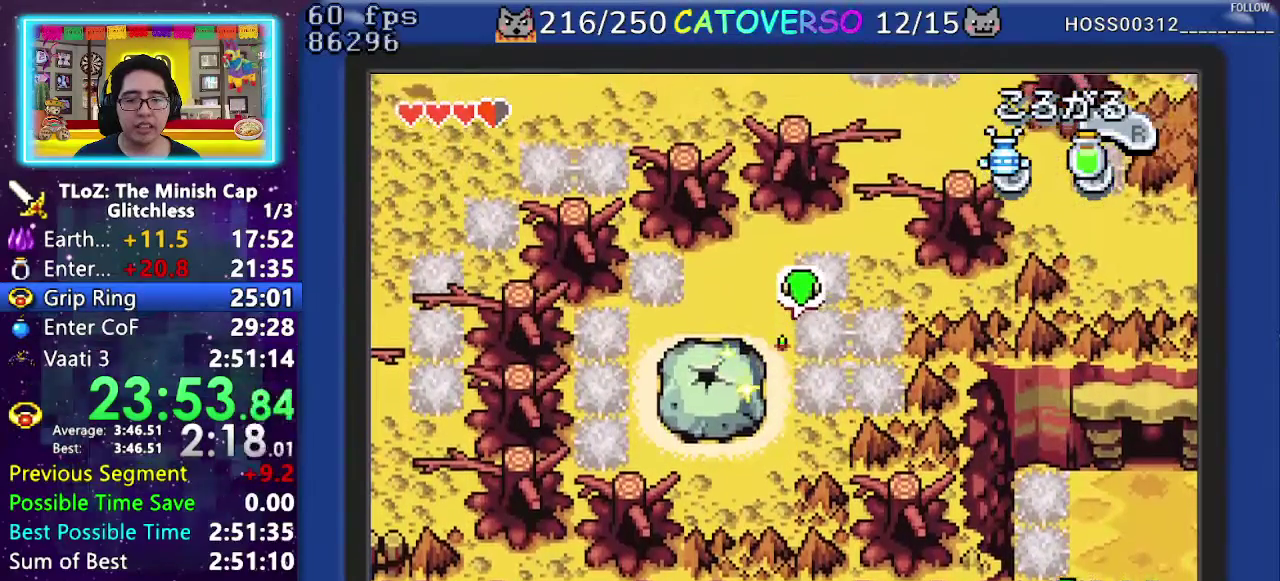
{"buttons": ["DPAD_UP"], "events": []}
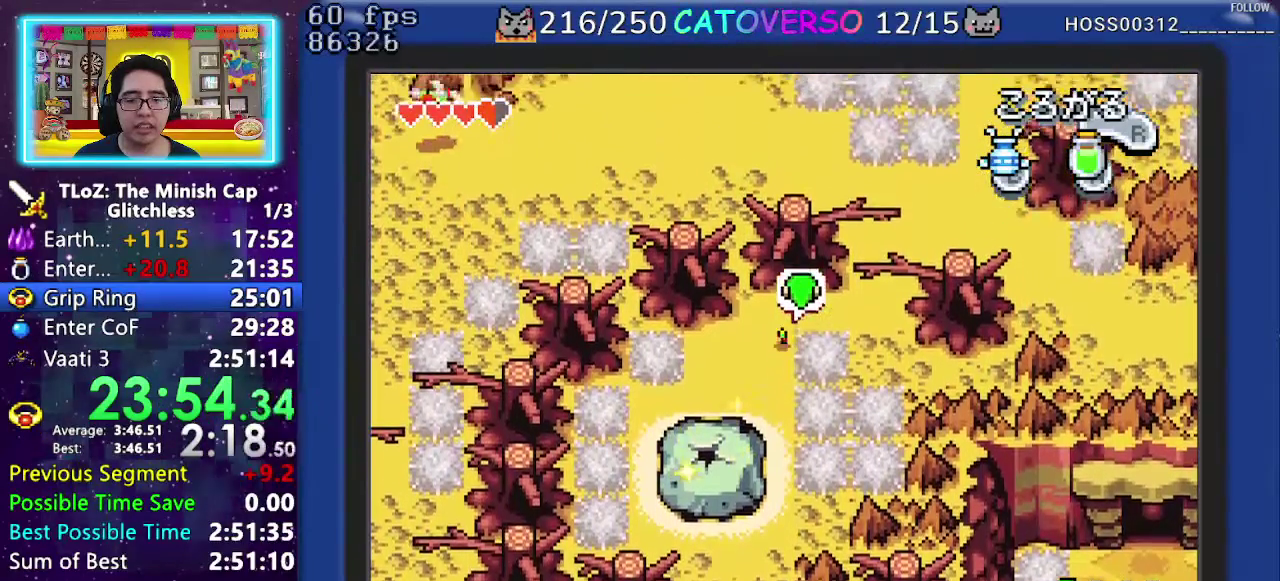
{"buttons": ["DPAD_UP"], "events": [[100, "DPAD_RIGHT", "down"], [150, "DPAD_UP", "up"], [167, "R1", "down"], [233, "DPAD_UP", "down"], [300, "DPAD_RIGHT", "up"], [300, "R1", "up"]]}
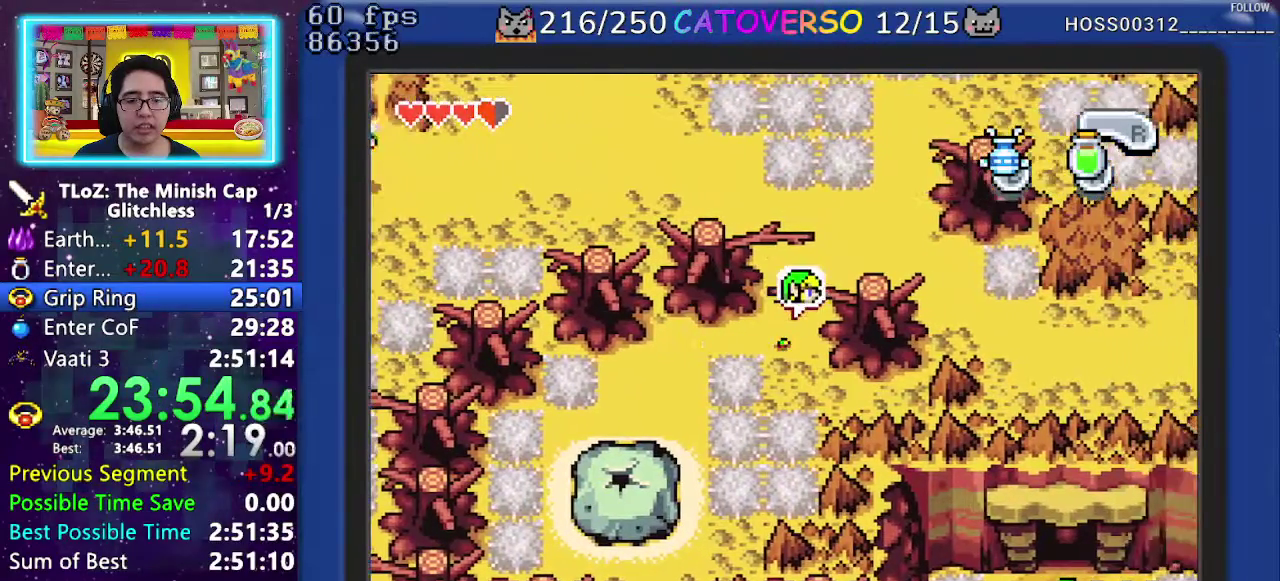
{"buttons": ["DPAD_UP"], "events": [[150, "R1", "down"], [217, "R1", "up"]]}
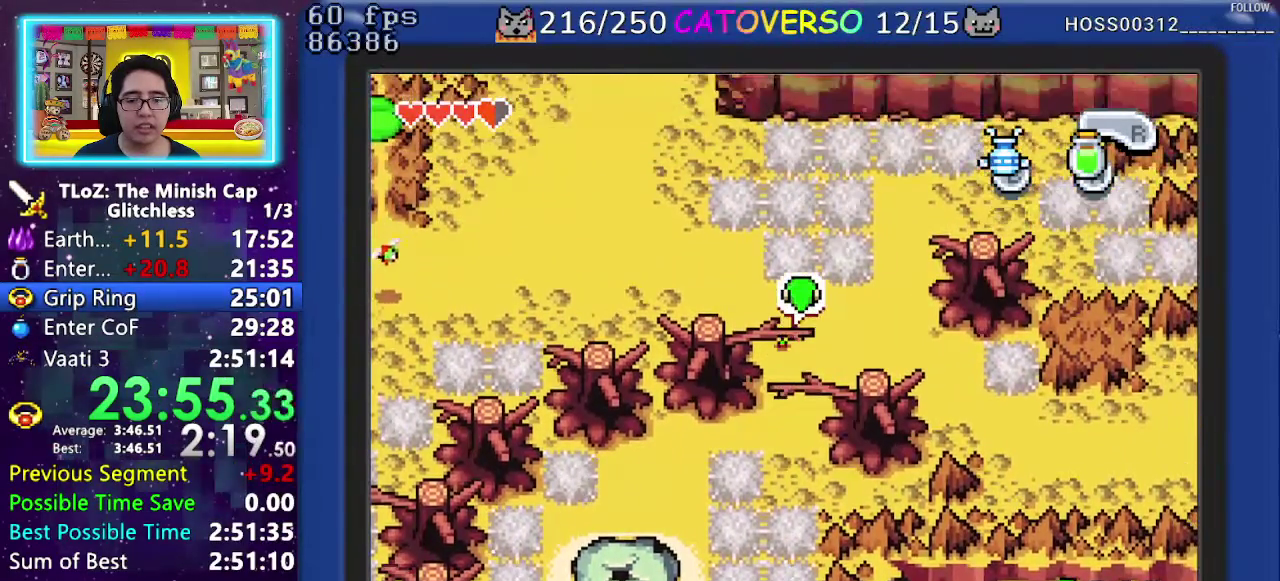
{"buttons": ["DPAD_UP", "DPAD_LEFT"], "events": [[67, "DPAD_LEFT", "down"]]}
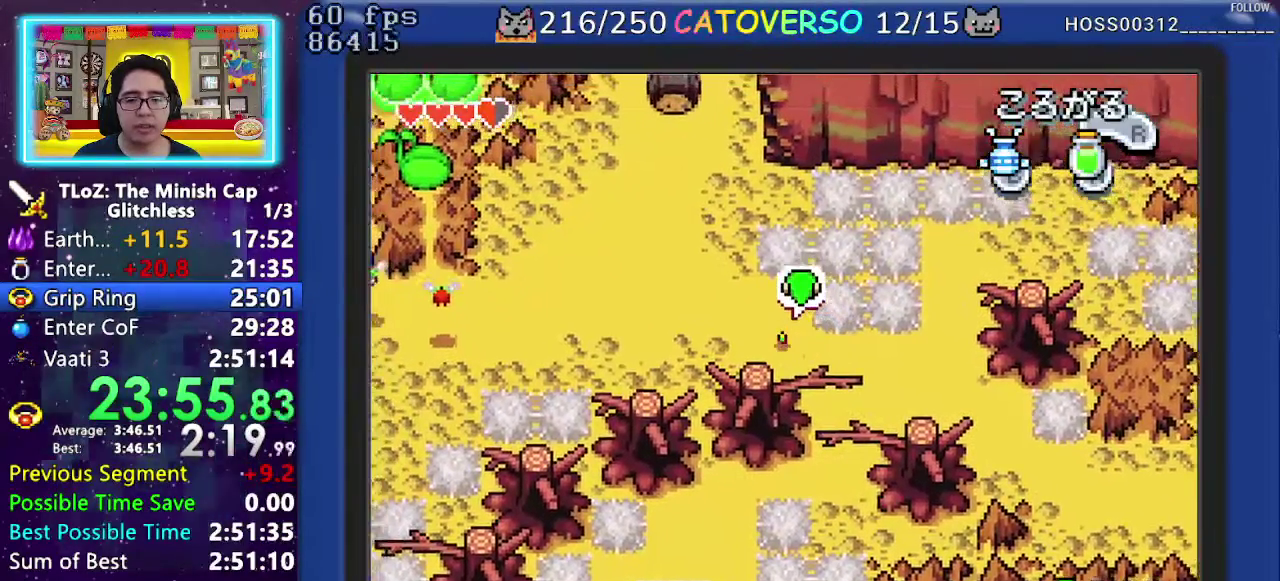
{"buttons": ["DPAD_UP", "DPAD_LEFT"], "events": [[133, "DPAD_UP", "up"], [167, "R1", "down"], [250, "R1", "up"], [317, "DPAD_UP", "down"], [333, "R1", "down"], [417, "R1", "up"]]}
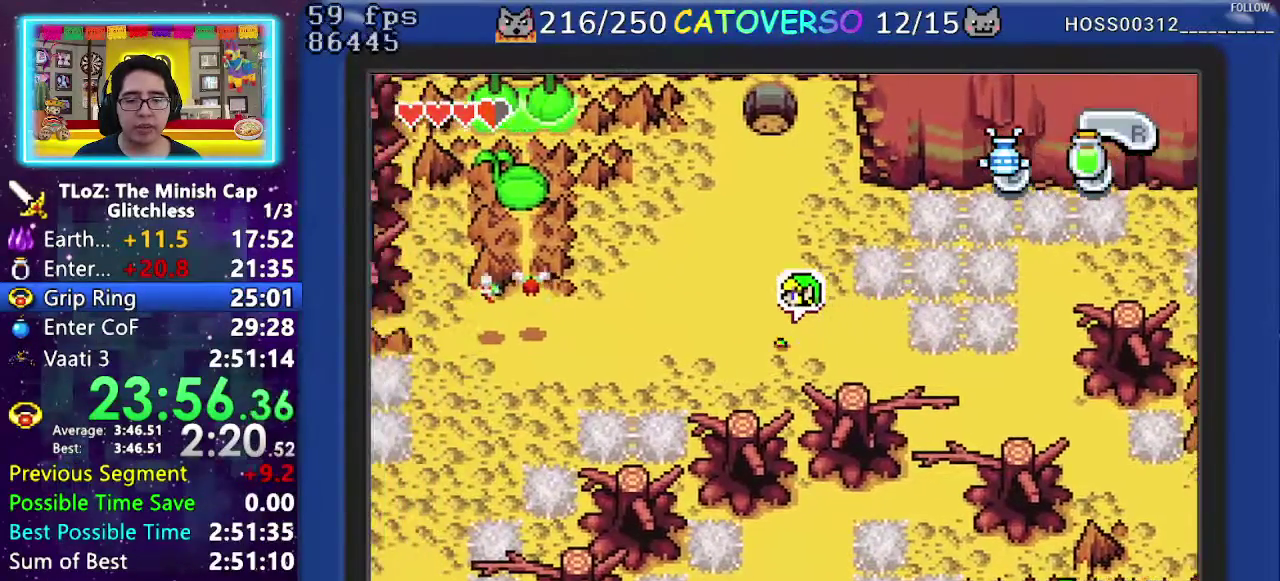
{"buttons": ["DPAD_LEFT"], "events": [[67, "DPAD_UP", "up"], [133, "R1", "down"], [200, "R1", "up"], [267, "R1", "down"], [417, "R1", "up"]]}